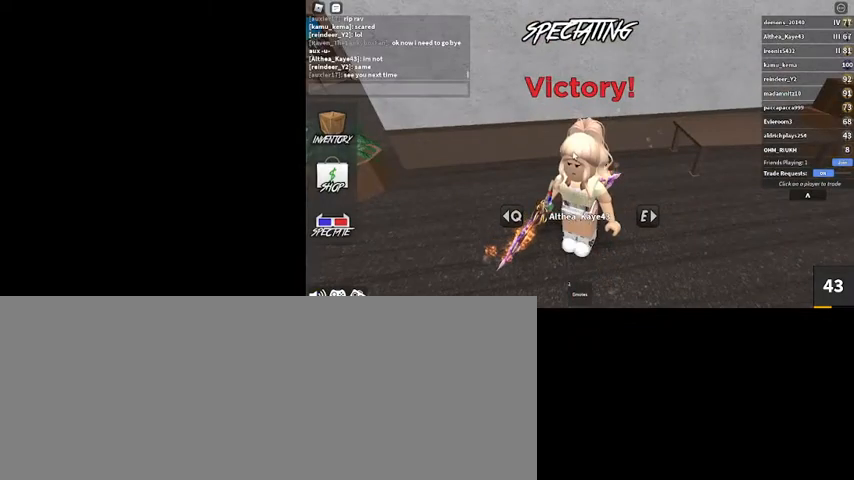
Gameplay with keyboard and mouse; each line is a JSON object with the keys and mouse buttons held at the frame after it. "events" lists presses ("down") and releases ("up") of ".", "/", "0", "1", "2", "3", "4", "5", "6", "7", "8", "9", "a", "alt_l", "alt_r", "b", "backslash", "backspace", "c", "caps_lock", "comma", "ctrl_l", "ctrl_r", "d", "down", "e", "equals", "escape", "f", "f1", "f10", "f11", "f12", "f2", "f3", "f4", "f5", "f6", "f7", "f8", "f9", "g", "h", "i", "j", "k", "l", "lbracket", "left", "m", "minus", "n", "o", "p", "q", "quote", "r", "rbracket", "return", "right", "s", "semicolon", "shift_l", "shift_r", "space", "super", "t", "tab", "tilde", "u", "up", "v", "w", "x", "y", "z", "mouse_left", "mouse_wheel" and "mouse_right" between this image and that frame as [ms after this image, input, new state], when the widget could be followed in between. "mouse_left", "mouse_wheel", "mouse_right" = the "left", "wheel", "right" buttons of the "mouse" list. No other keys are recorded. "wheel" means that the mouse wheel is clicked or scrolled. Mouse movement is not recorded.
{"keys": [], "mouse": [], "events": [[34, "/", "up"], [67, "g", "down"], [100, "g", "up"], [267, "g", "down"], [300, "g", "up"], [400, "return", "down"], [434, "return", "up"]]}
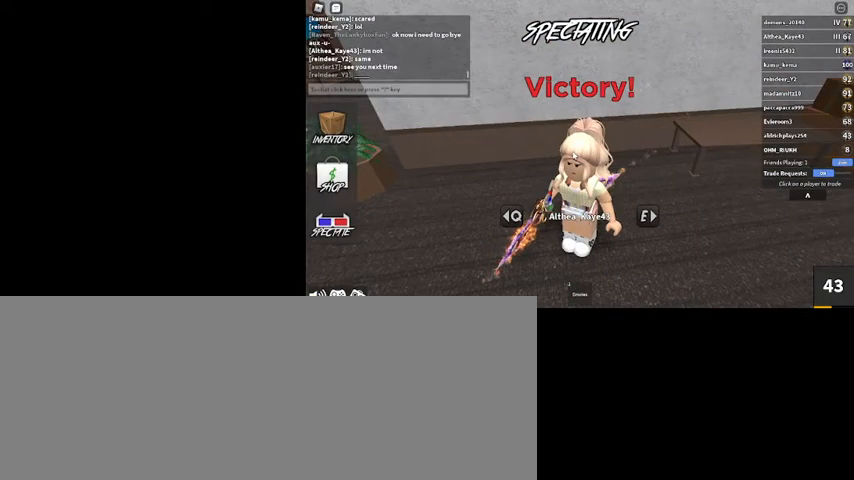
{"keys": [], "mouse": [], "events": []}
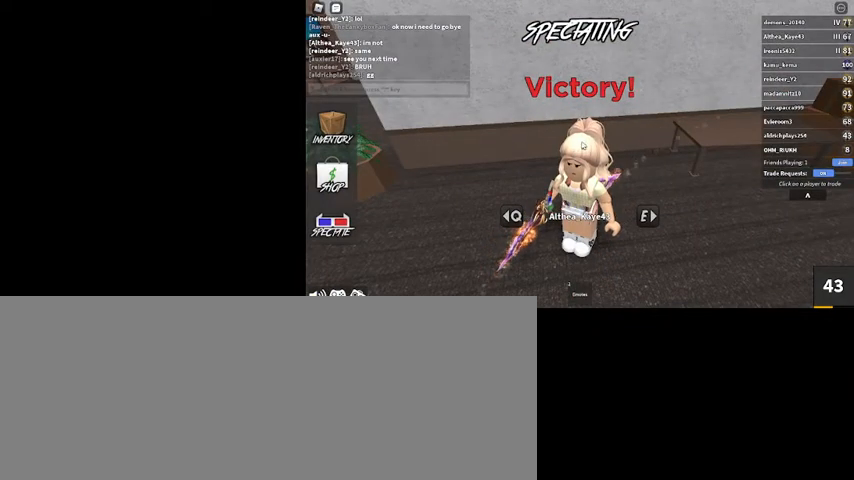
{"keys": [], "mouse": [], "events": []}
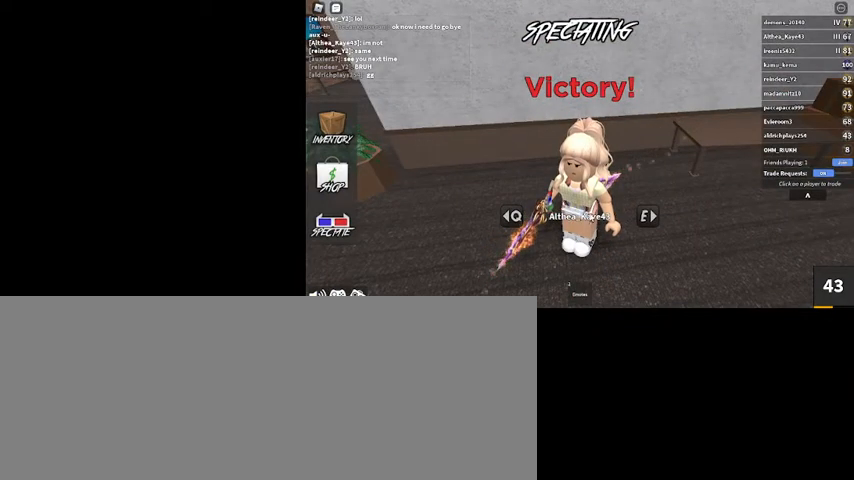
{"keys": [], "mouse": [], "events": []}
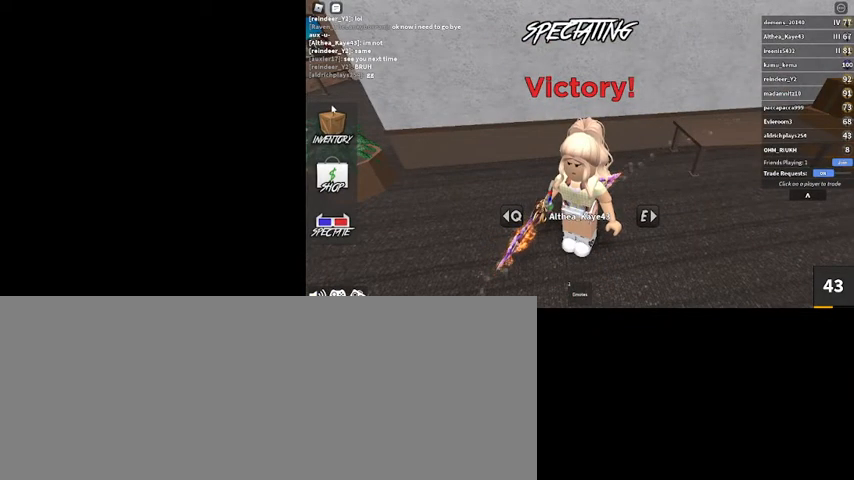
{"keys": [], "mouse": ["right"], "events": [[334, "mouse_right", "down"]]}
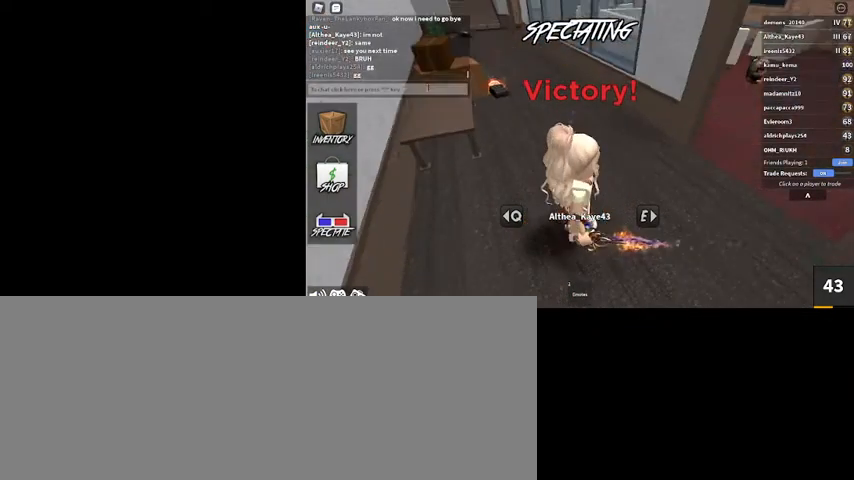
{"keys": [], "mouse": [], "events": [[367, "mouse_right", "up"]]}
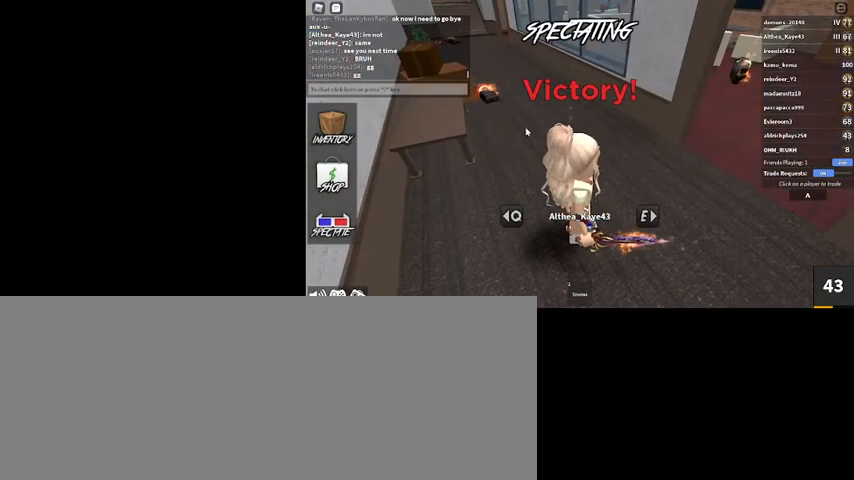
{"keys": [], "mouse": ["right"], "events": [[400, "mouse_right", "down"]]}
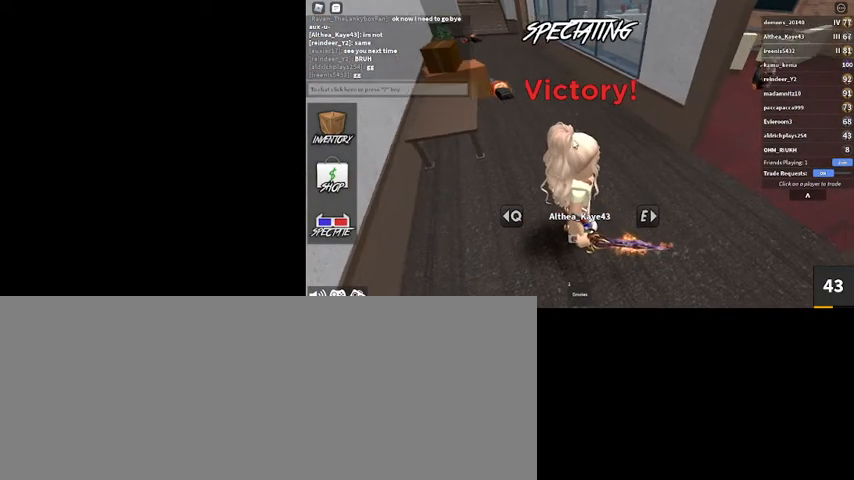
{"keys": [], "mouse": [], "events": [[67, "mouse_right", "up"]]}
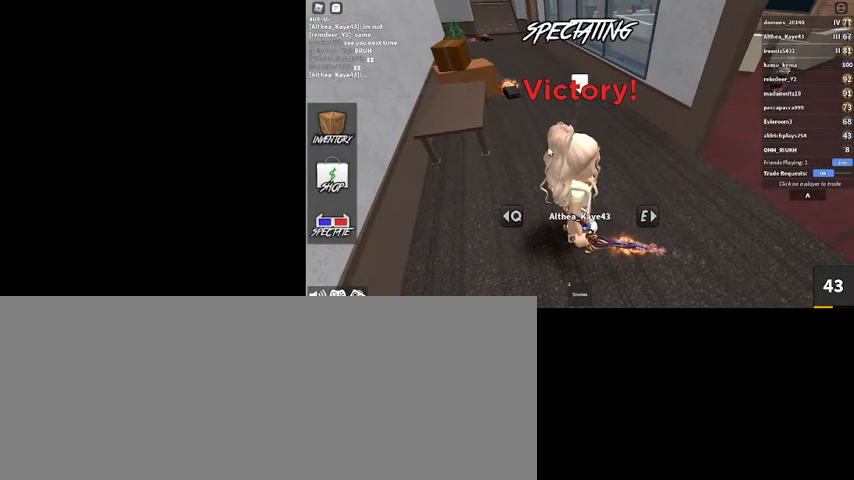
{"keys": [], "mouse": [], "events": []}
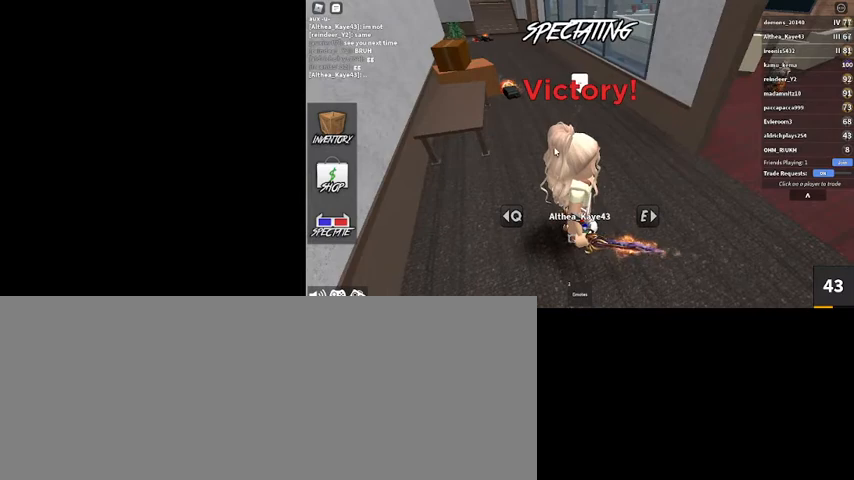
{"keys": [], "mouse": [], "events": []}
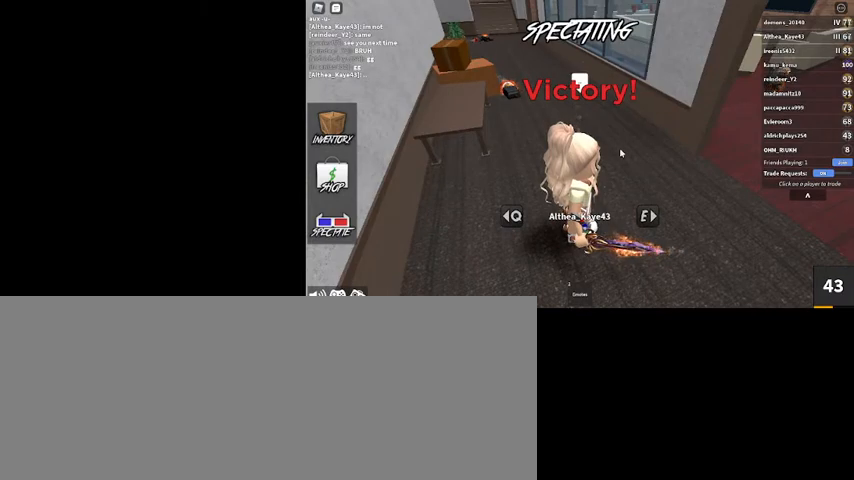
{"keys": [], "mouse": [], "events": []}
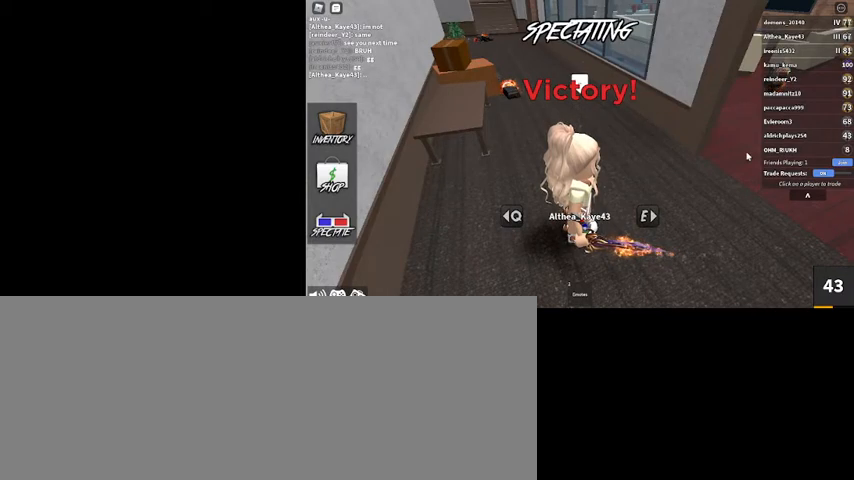
{"keys": [], "mouse": [], "events": []}
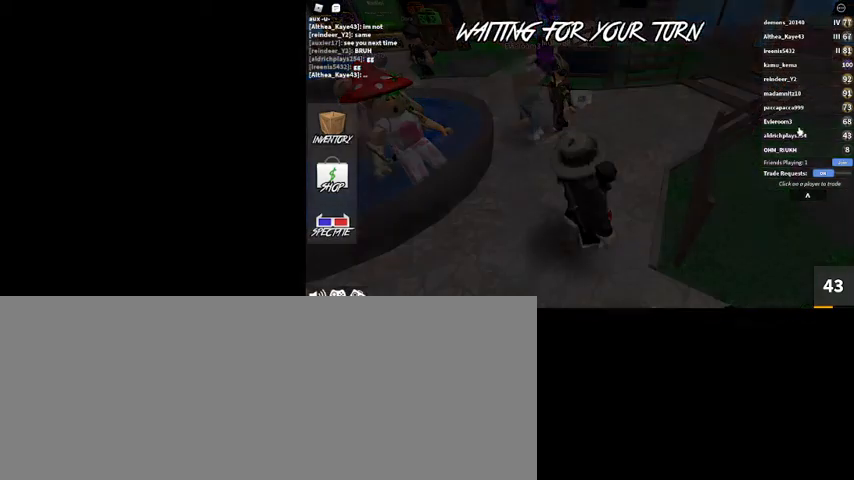
{"keys": [], "mouse": [], "events": []}
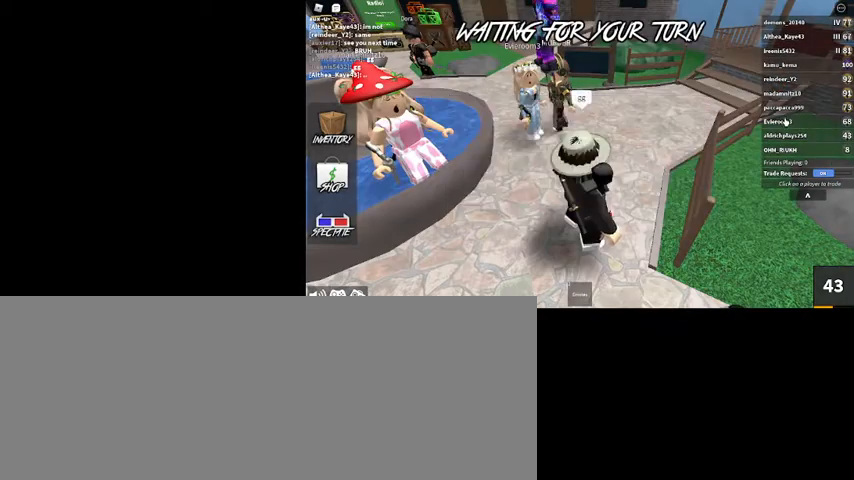
{"keys": [], "mouse": [], "events": []}
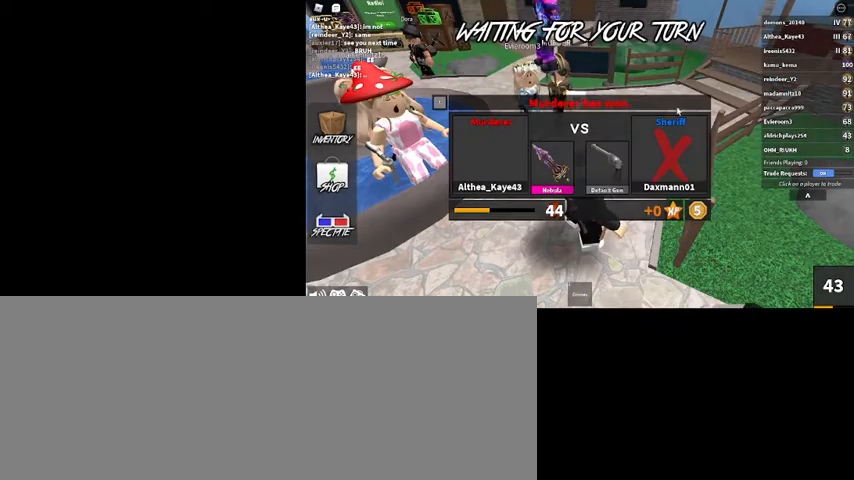
{"keys": [], "mouse": ["right"], "events": [[400, "mouse_right", "down"]]}
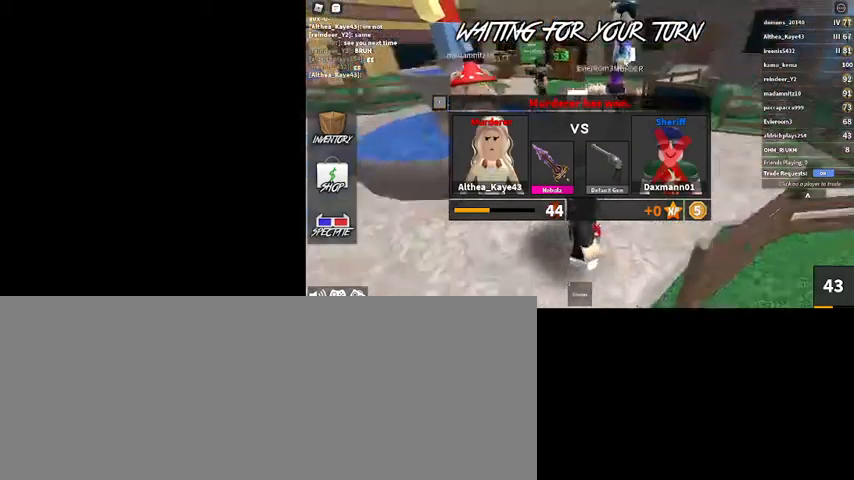
{"keys": [], "mouse": ["right"], "events": []}
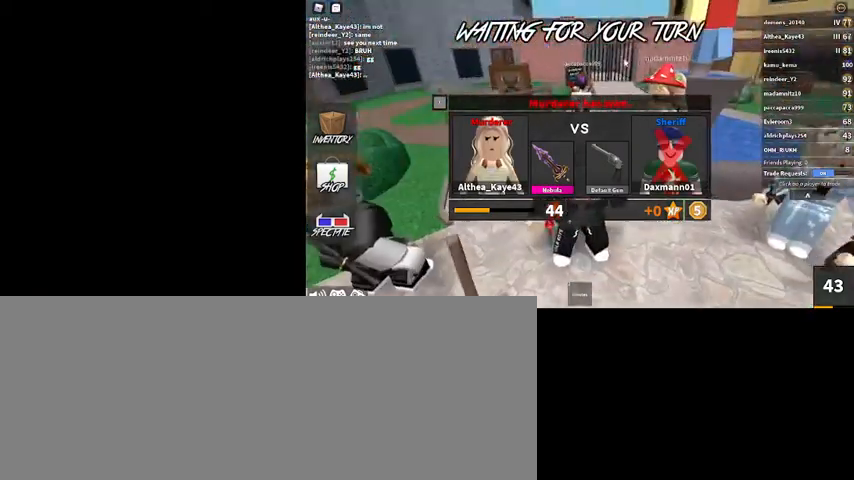
{"keys": ["a", "w"], "mouse": ["right"], "events": [[334, "w", "down"], [367, "a", "down"]]}
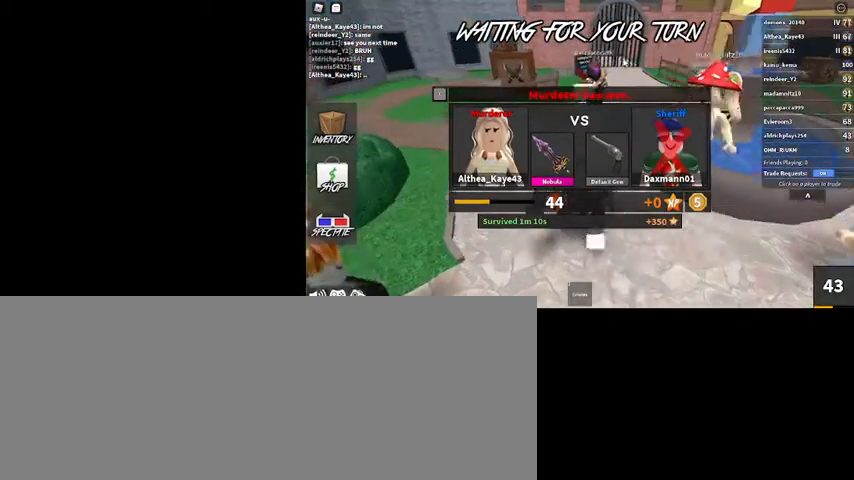
{"keys": ["w"], "mouse": [], "events": [[67, "mouse_right", "up"], [167, "a", "up"]]}
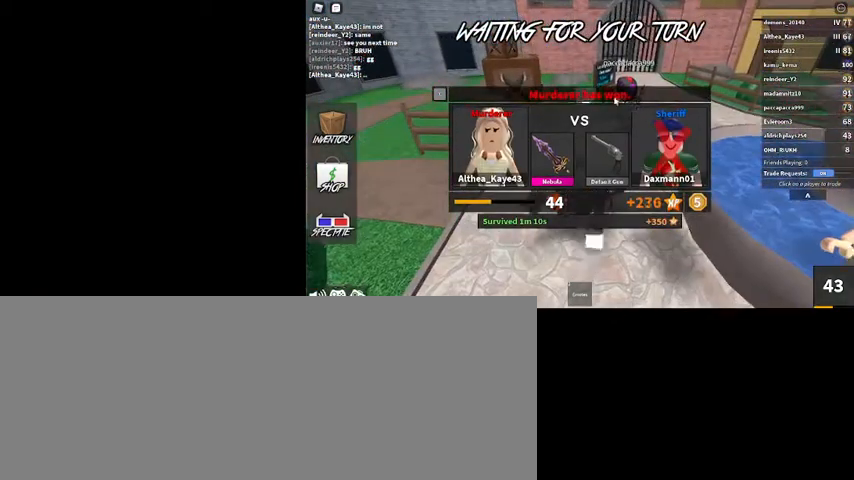
{"keys": [], "mouse": [], "events": [[34, "w", "up"]]}
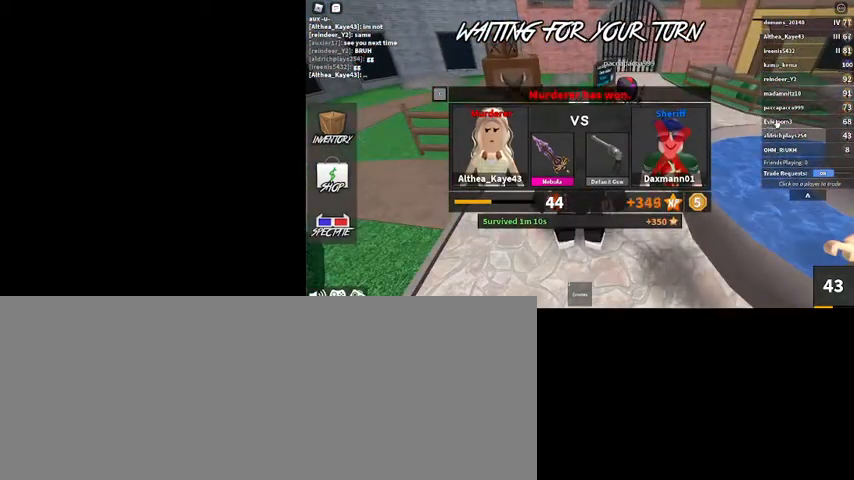
{"keys": [], "mouse": ["left"], "events": [[467, "mouse_left", "down"]]}
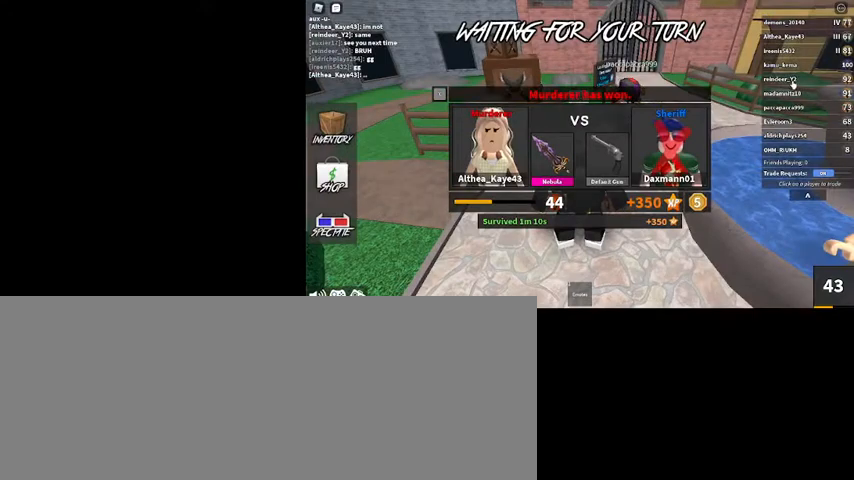
{"keys": [], "mouse": [], "events": [[67, "mouse_left", "up"]]}
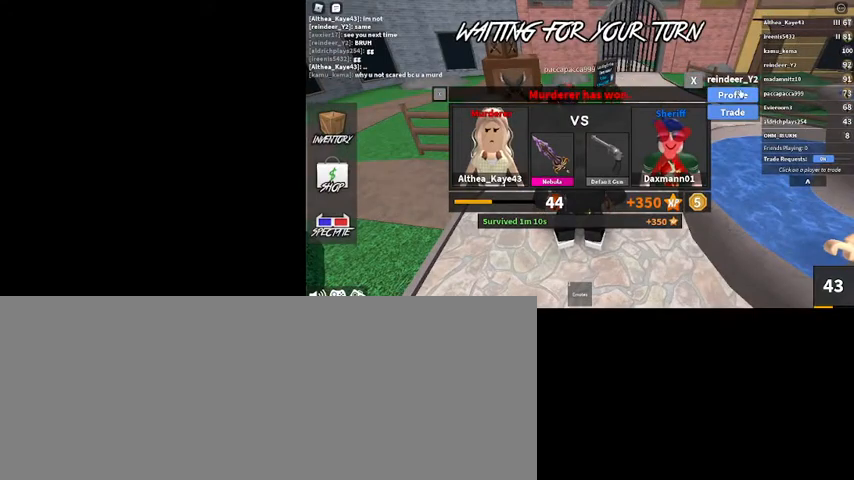
{"keys": [], "mouse": [], "events": [[167, "mouse_left", "down"], [234, "mouse_left", "up"]]}
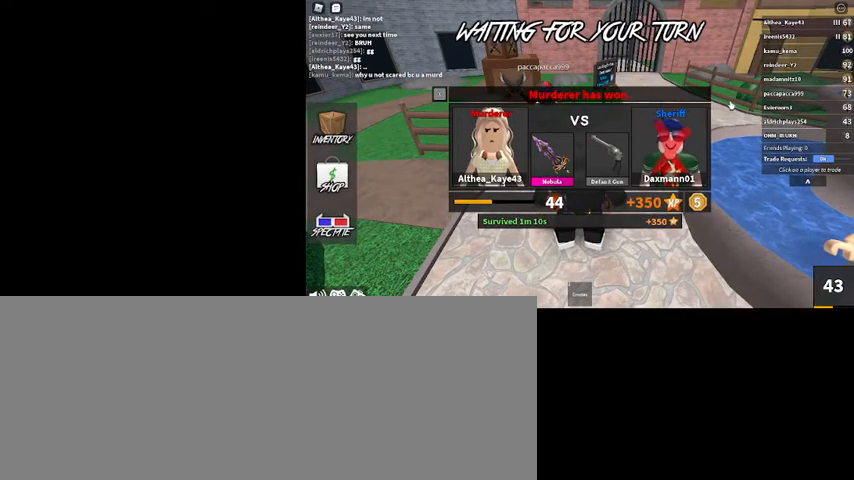
{"keys": [], "mouse": [], "events": []}
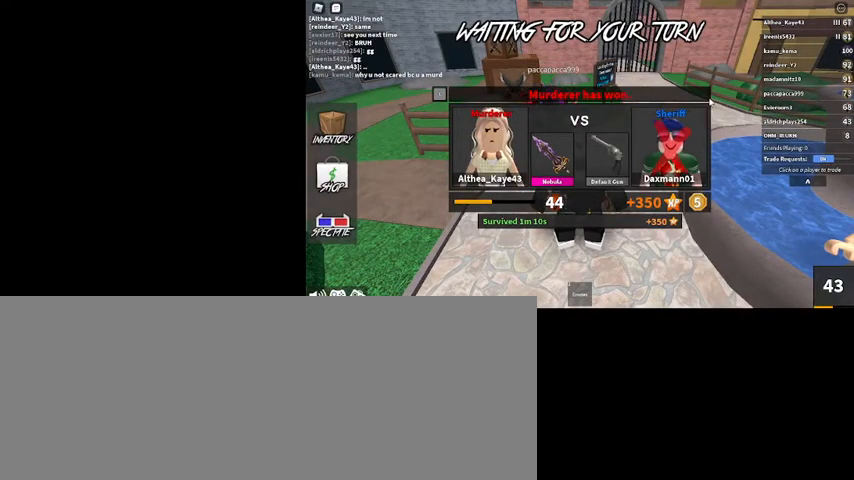
{"keys": [], "mouse": [], "events": []}
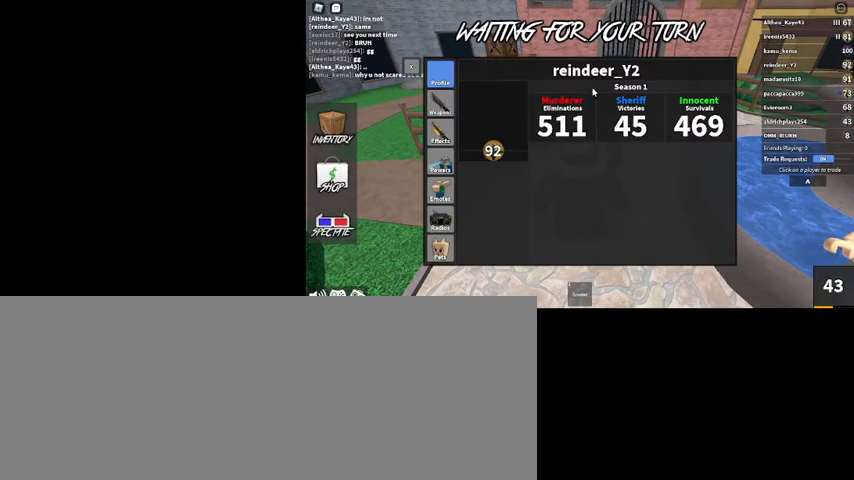
{"keys": [], "mouse": [], "events": []}
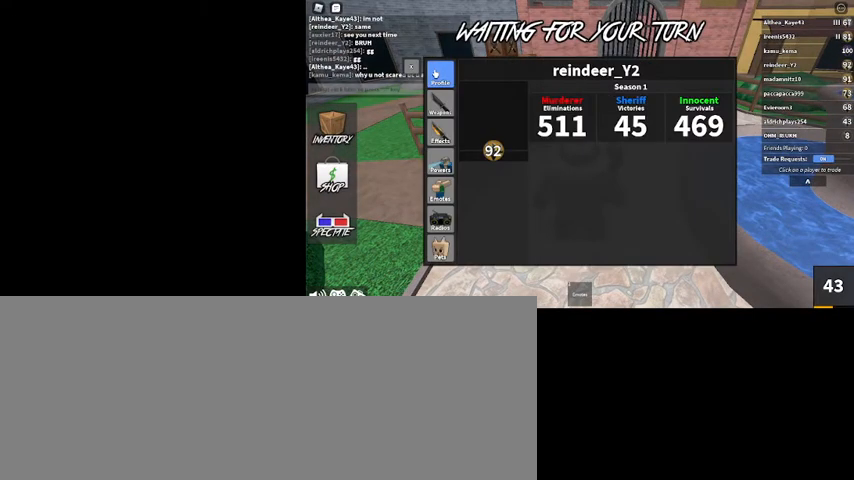
{"keys": [], "mouse": [], "events": []}
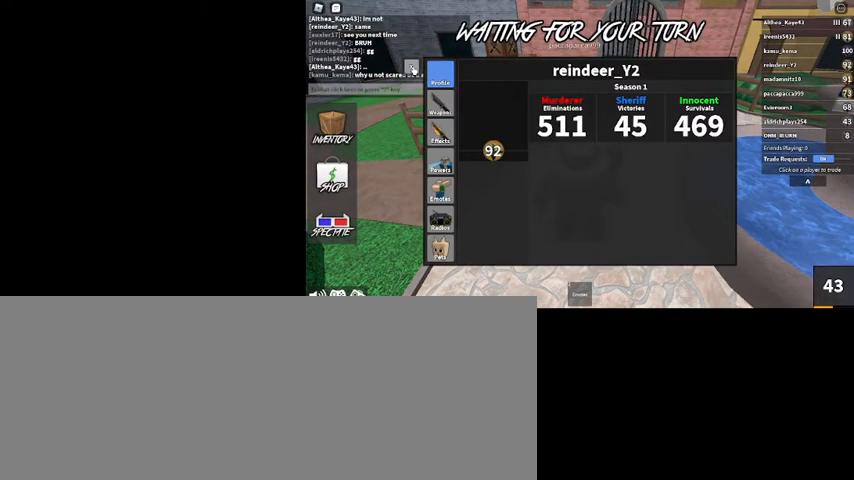
{"keys": [], "mouse": [], "events": []}
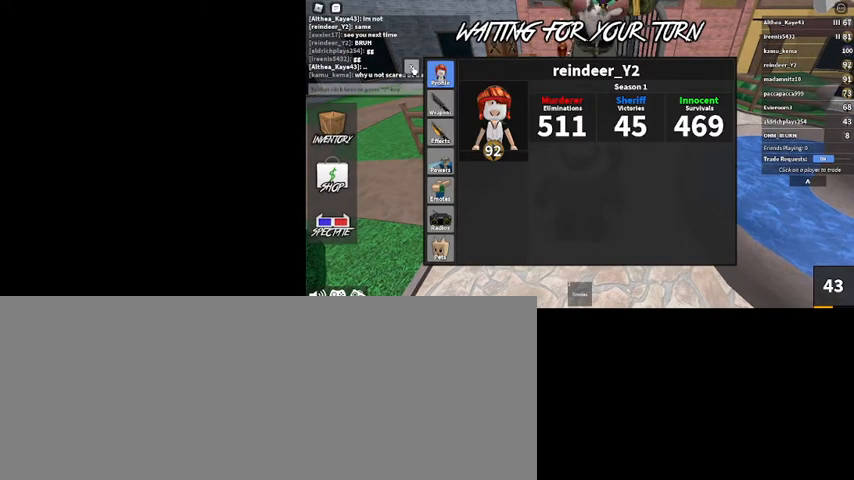
{"keys": [], "mouse": [], "events": [[100, "mouse_left", "down"], [200, "mouse_left", "up"]]}
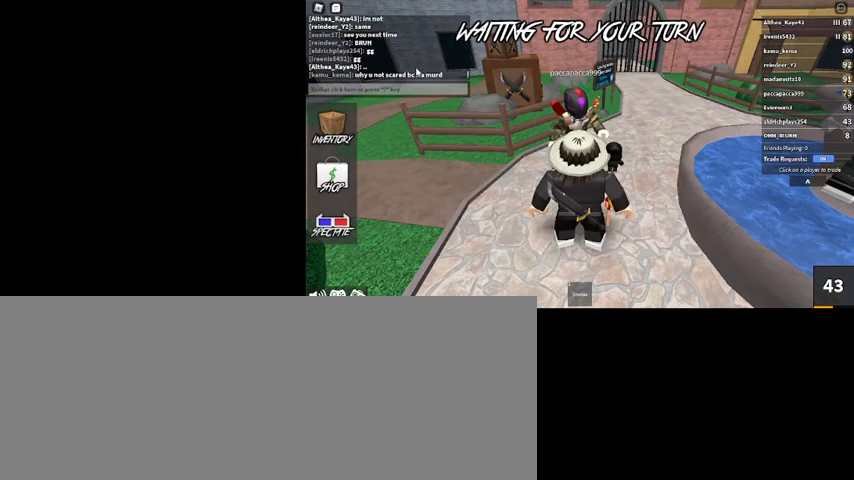
{"keys": [], "mouse": [], "events": []}
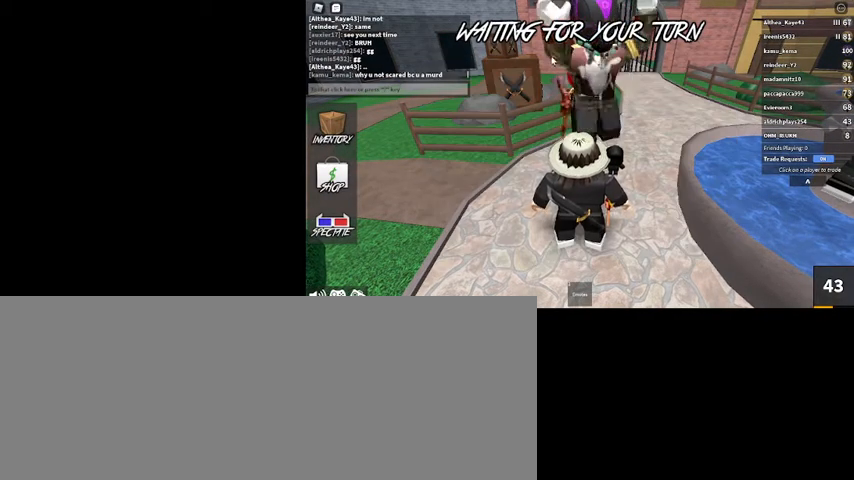
{"keys": ["w"], "mouse": ["right"], "events": [[200, "w", "down"], [434, "mouse_right", "down"]]}
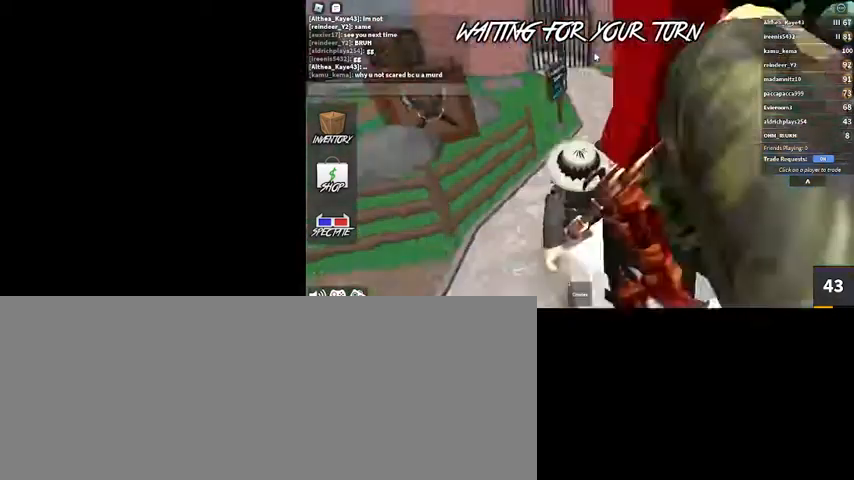
{"keys": [], "mouse": [], "events": [[267, "mouse_right", "up"], [434, "w", "up"]]}